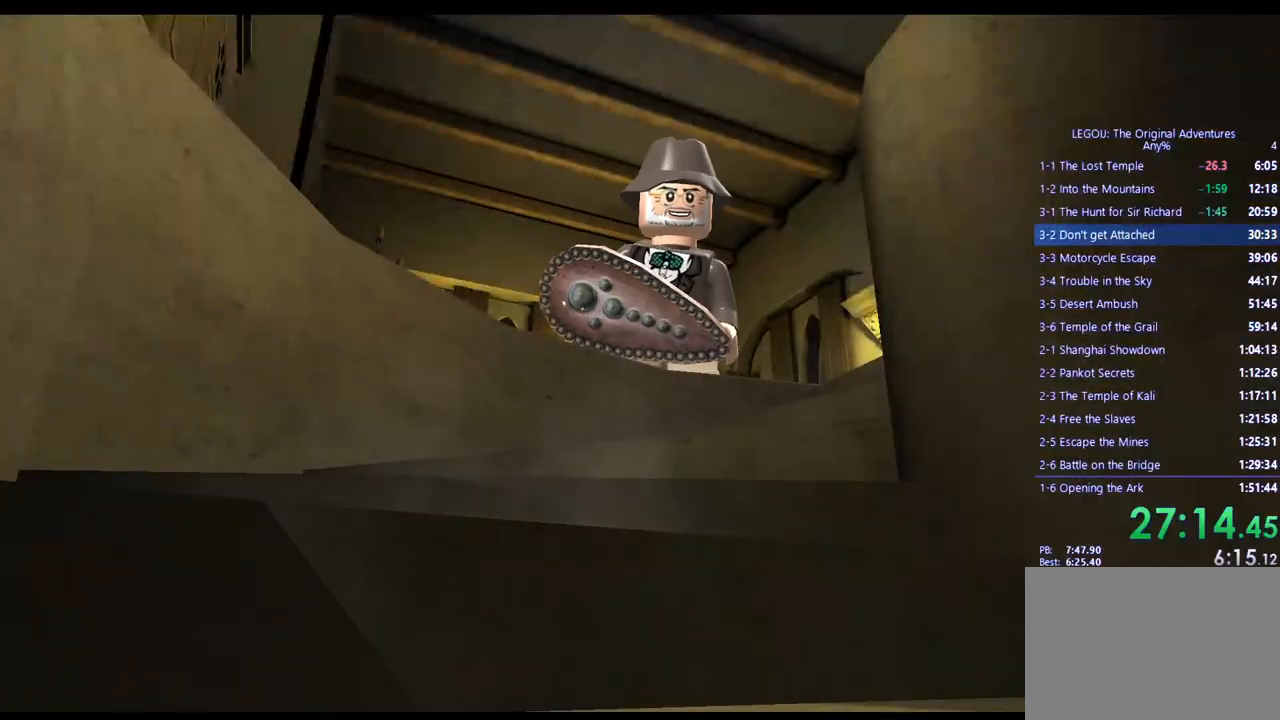
Gameplay with a controller (PlayStation layout); each line is a JSON object with the inputs held at the frame after it. "events" lists button and stick changes between this image and that frame as [ms after this image, input, new state], when the widget could be followed in between. Not read: R3.
{"buttons": ["CROSS"], "left_stick": "center", "right_stick": "center", "events": [[33, "CROSS", "down"], [183, "CROSS", "up"], [367, "CROSS", "down"]]}
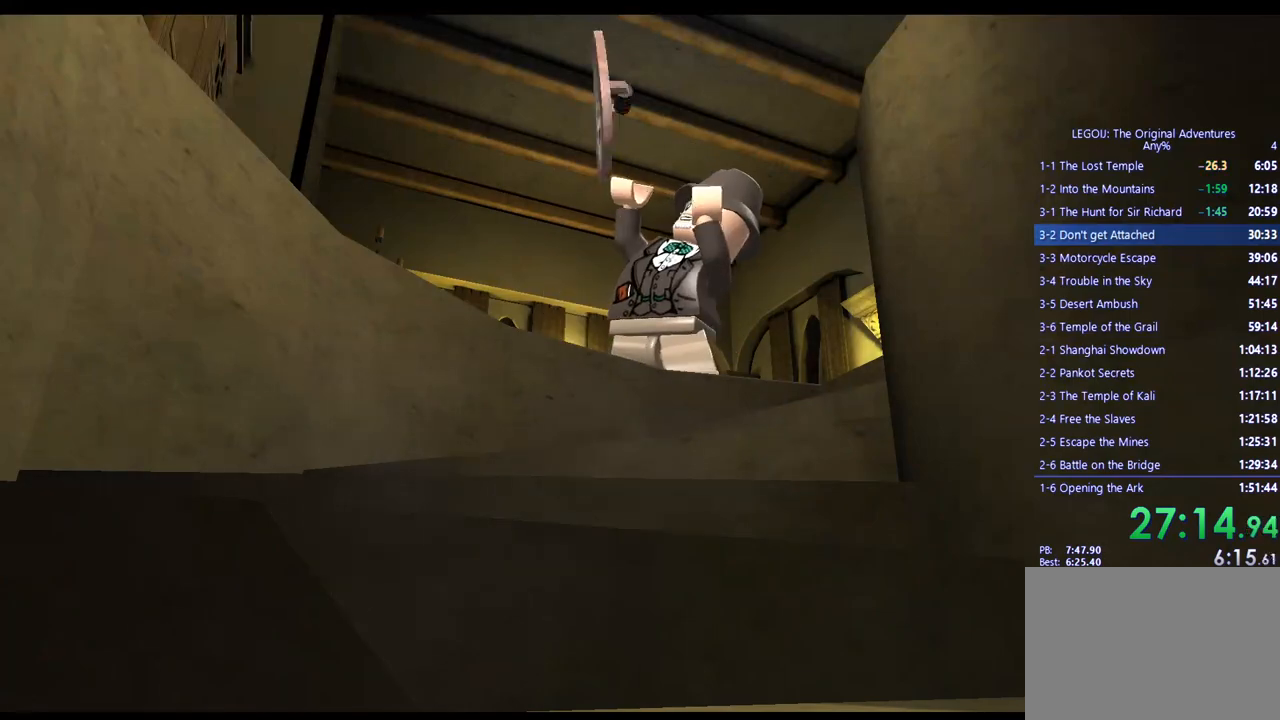
{"buttons": ["CROSS"], "left_stick": "center", "right_stick": "center", "events": [[17, "CROSS", "up"], [417, "CROSS", "down"]]}
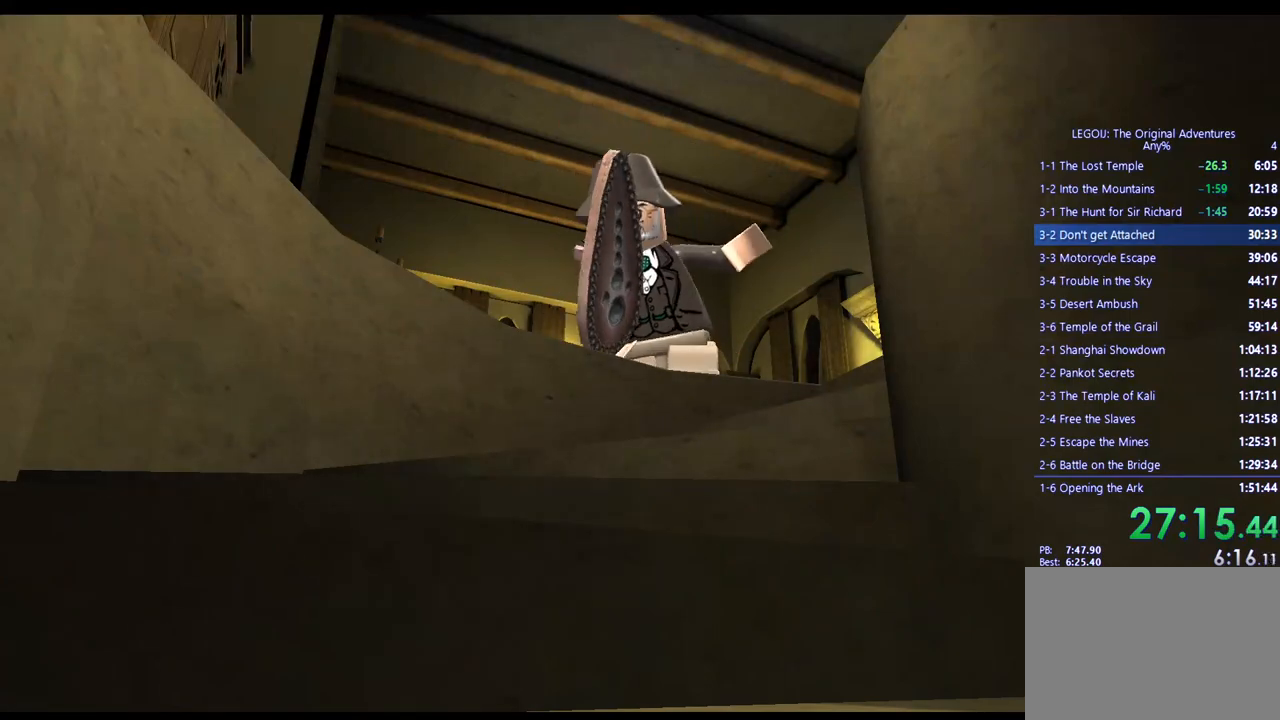
{"buttons": [], "left_stick": "center", "right_stick": "center", "events": [[33, "CROSS", "up"], [267, "CROSS", "down"], [400, "CROSS", "up"]]}
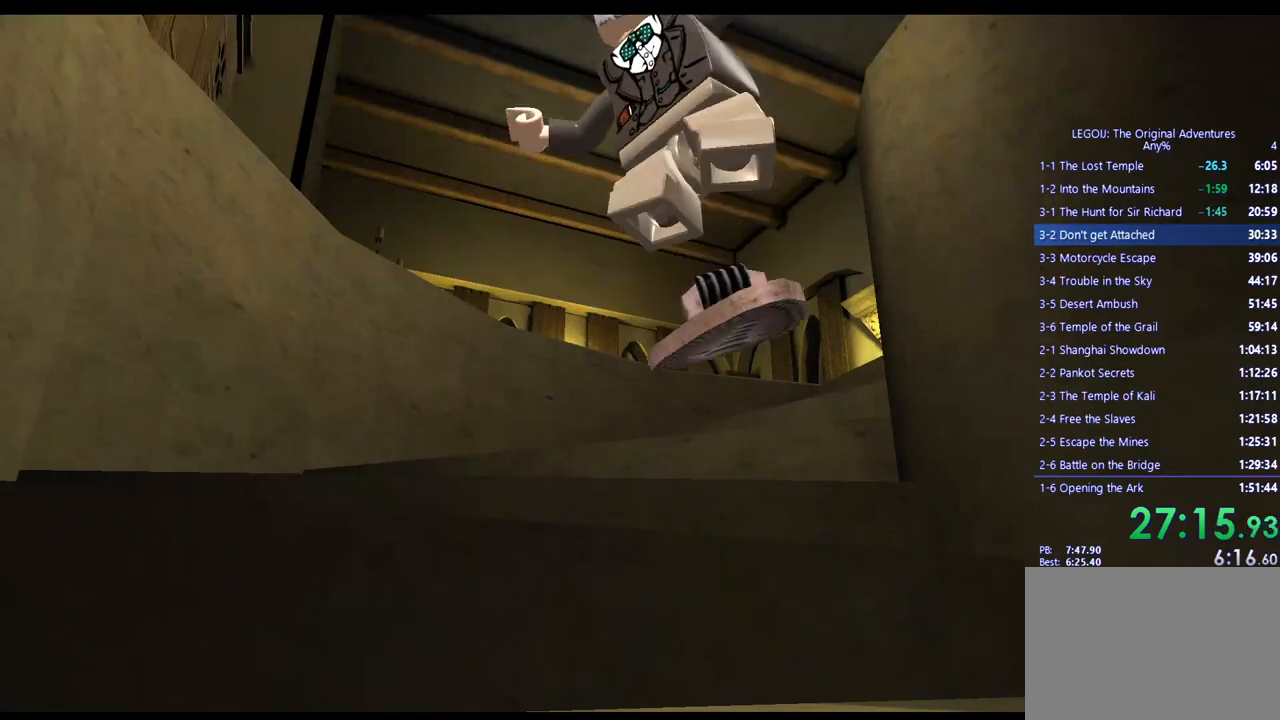
{"buttons": ["CROSS"], "left_stick": "center", "right_stick": "center", "events": [[33, "CROSS", "down"], [167, "CROSS", "up"], [400, "CROSS", "down"]]}
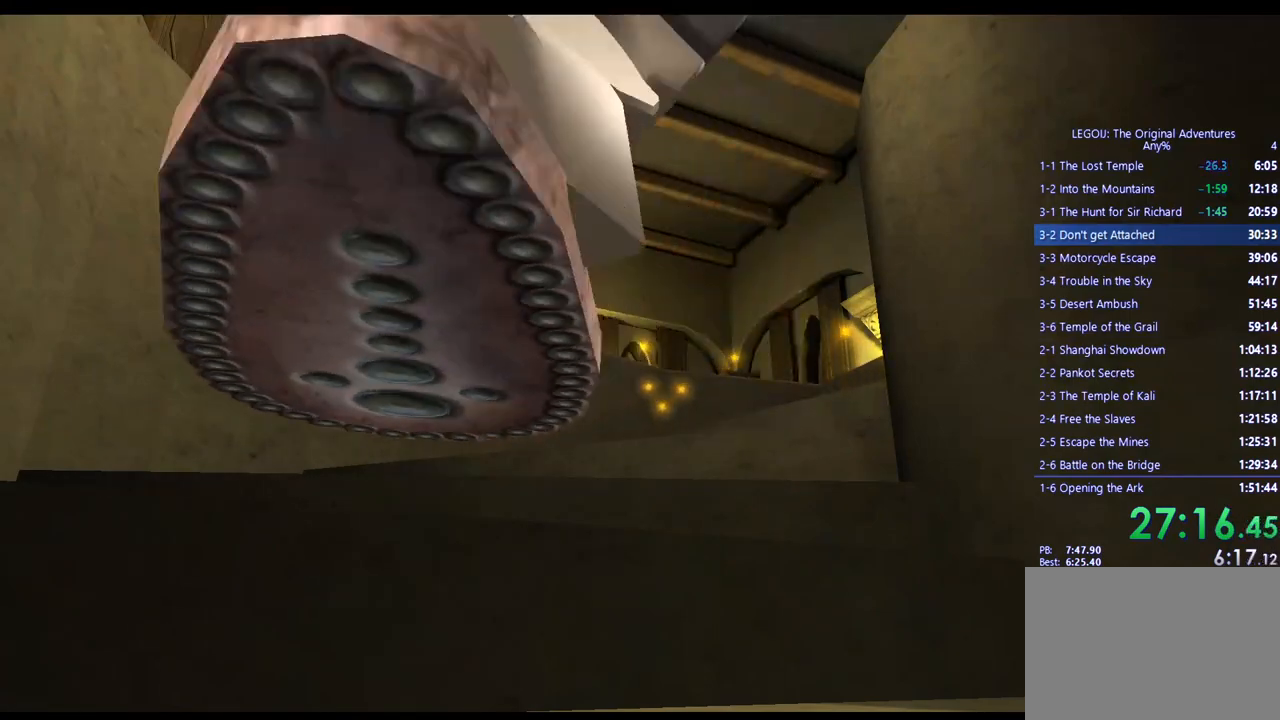
{"buttons": [], "left_stick": "center", "right_stick": "center", "events": [[33, "CROSS", "up"], [383, "CROSS", "down"], [450, "CROSS", "up"]]}
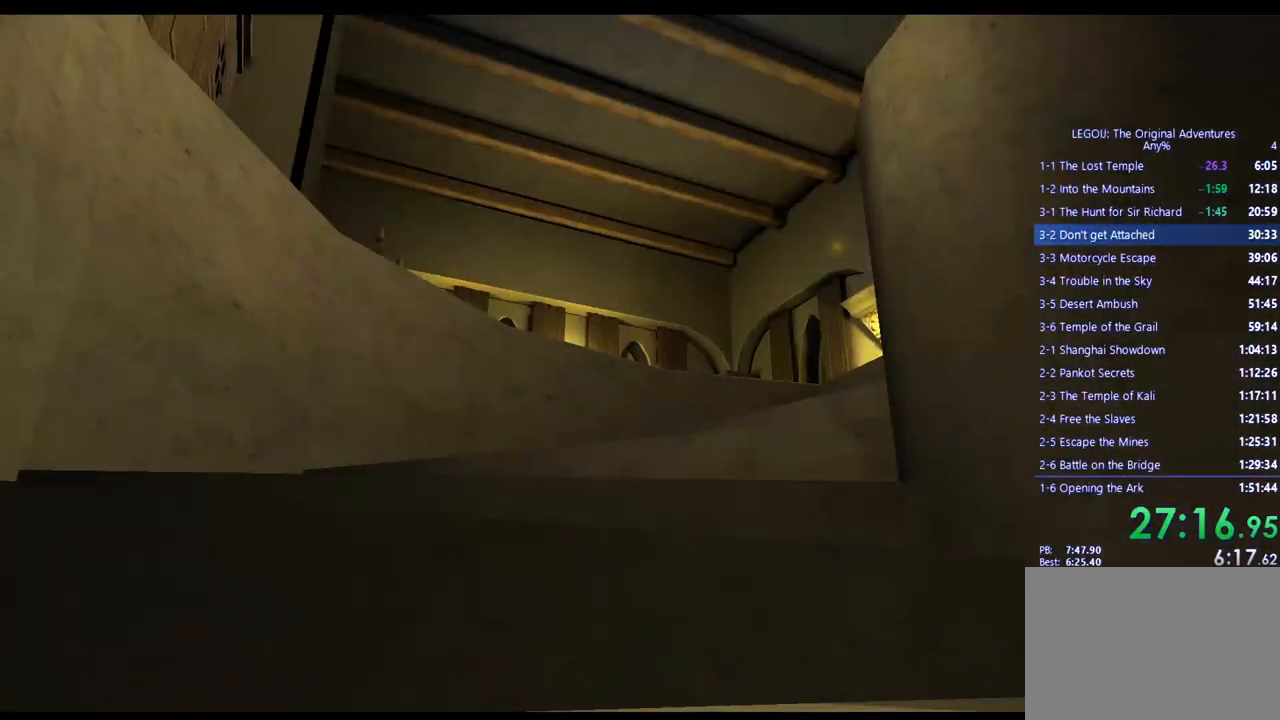
{"buttons": ["CROSS"], "left_stick": "center", "right_stick": "center", "events": [[183, "CROSS", "down"], [300, "CROSS", "up"], [467, "CROSS", "down"]]}
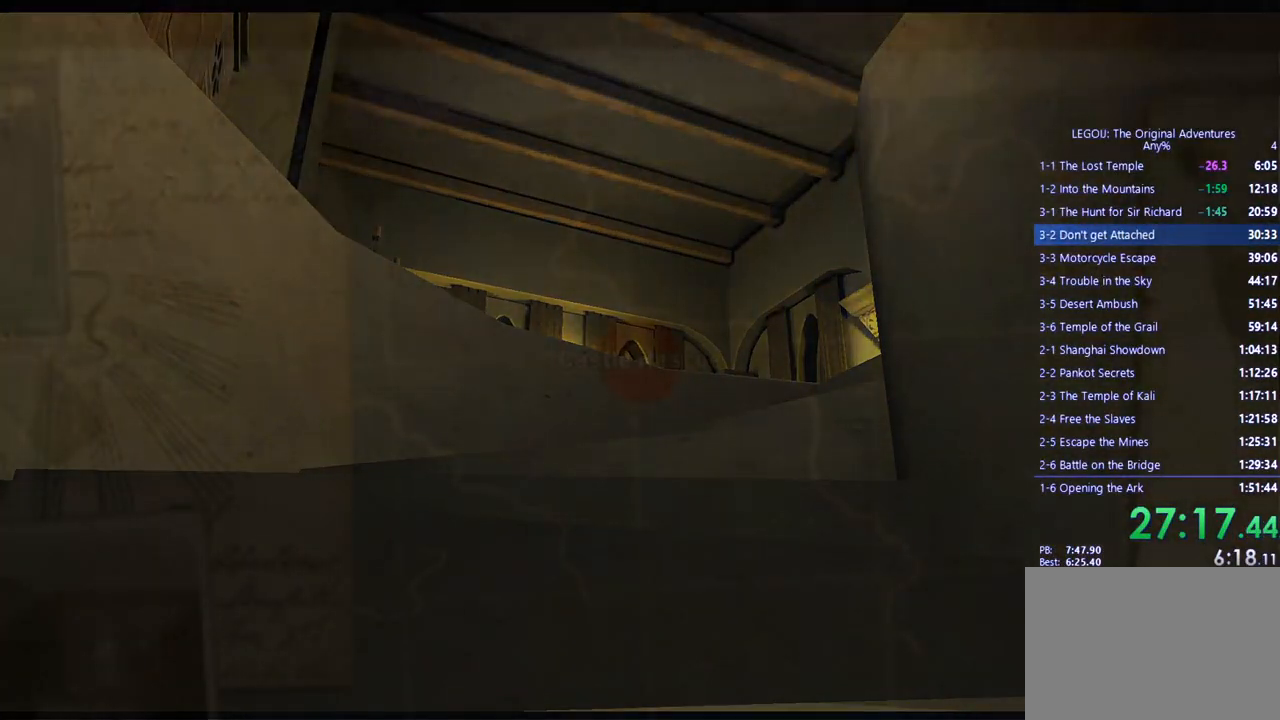
{"buttons": [], "left_stick": "center", "right_stick": "center", "events": [[100, "CROSS", "up"], [300, "CROSS", "down"], [417, "CROSS", "up"]]}
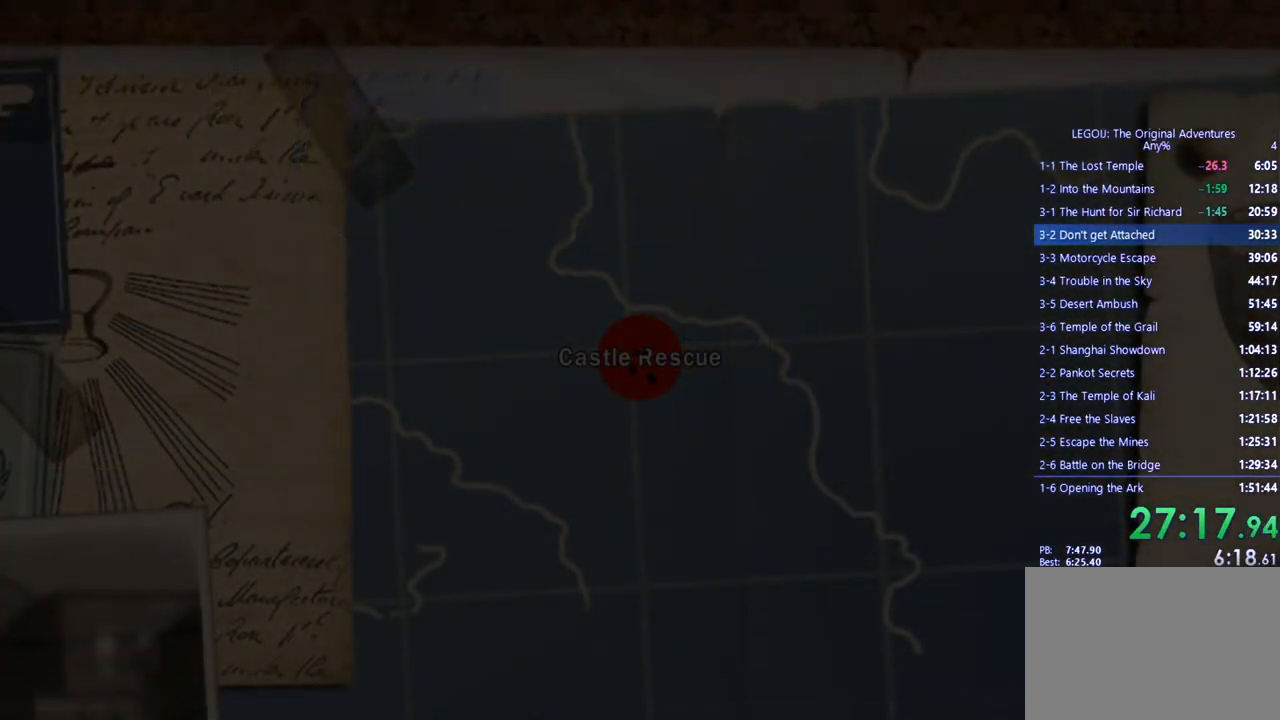
{"buttons": [], "left_stick": "center", "right_stick": "center", "events": [[17, "CROSS", "down"], [133, "CROSS", "up"], [217, "CROSS", "down"], [300, "CROSS", "up"], [400, "CROSS", "down"], [500, "CROSS", "up"]]}
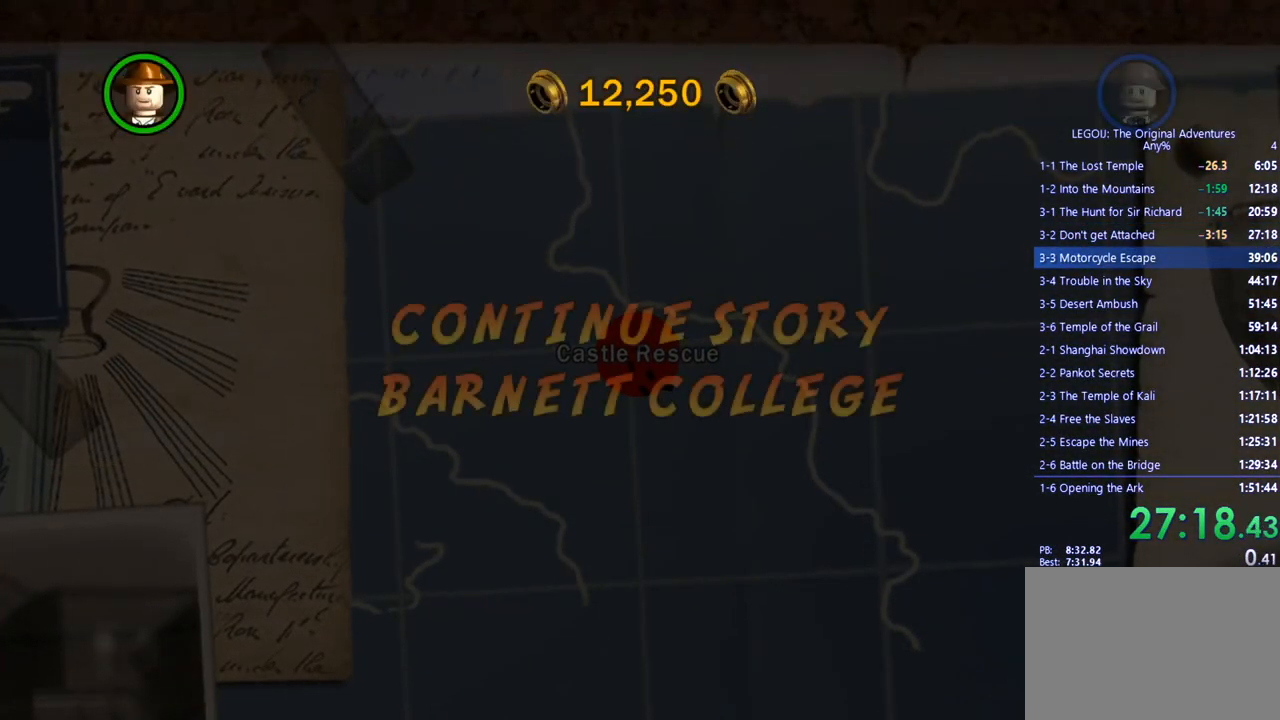
{"buttons": [], "left_stick": "center", "right_stick": "center", "events": [[183, "CROSS", "down"], [267, "CROSS", "up"], [367, "CROSS", "down"], [433, "CROSS", "up"]]}
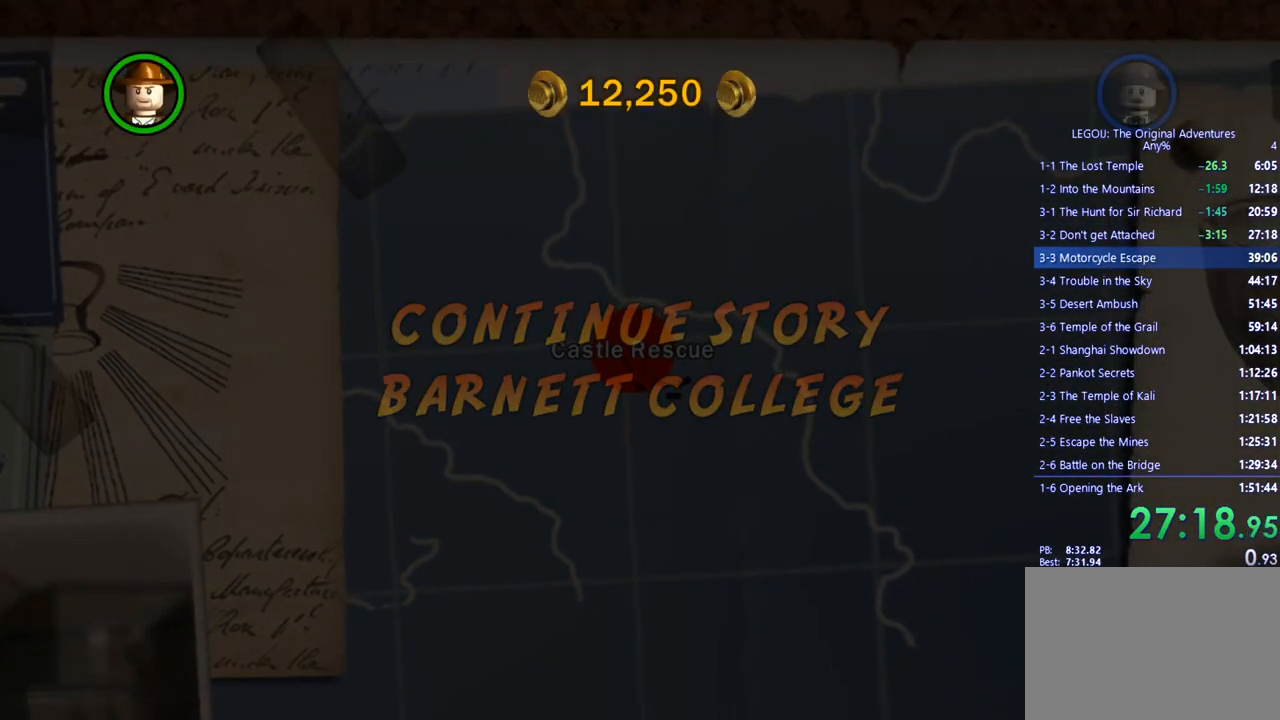
{"buttons": [], "left_stick": "center", "right_stick": "center", "events": [[33, "CROSS", "down"], [117, "CROSS", "up"], [183, "CROSS", "down"], [250, "CROSS", "up"], [367, "CROSS", "down"], [417, "CROSS", "up"]]}
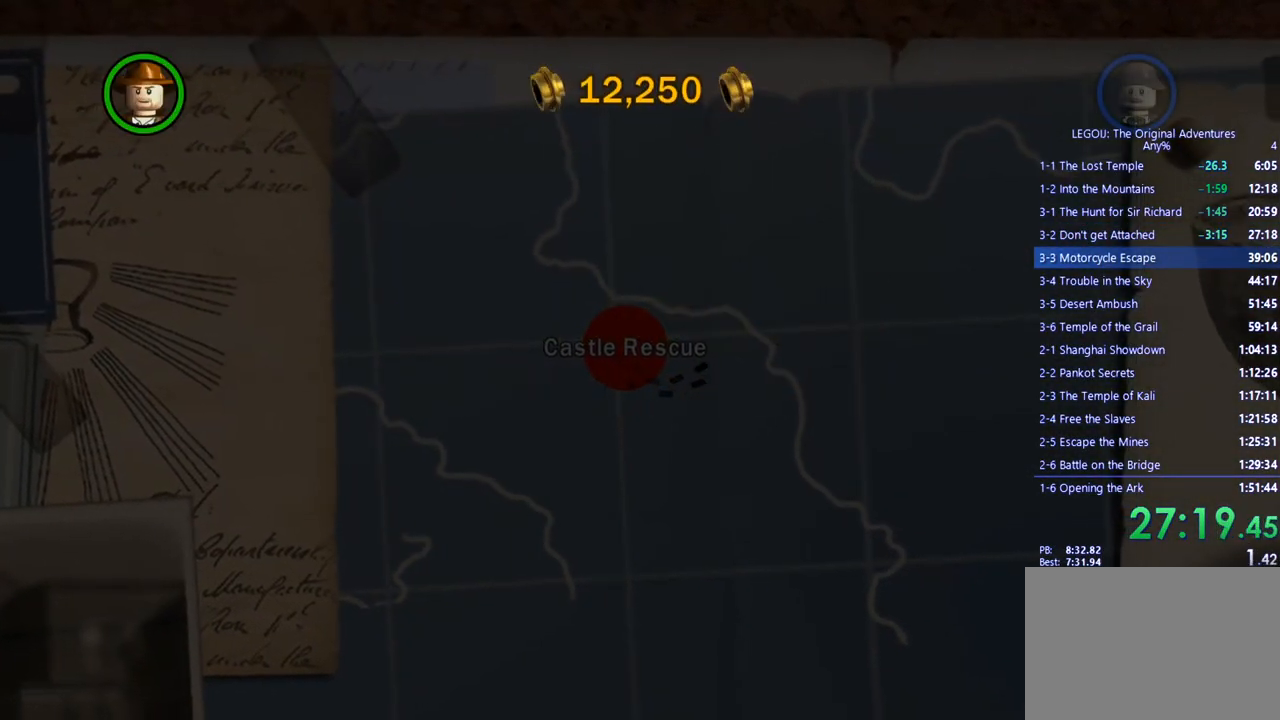
{"buttons": ["CROSS"], "left_stick": "center", "right_stick": "center", "events": [[17, "CROSS", "down"], [117, "CROSS", "up"], [217, "CROSS", "down"], [317, "CROSS", "up"], [417, "CROSS", "down"]]}
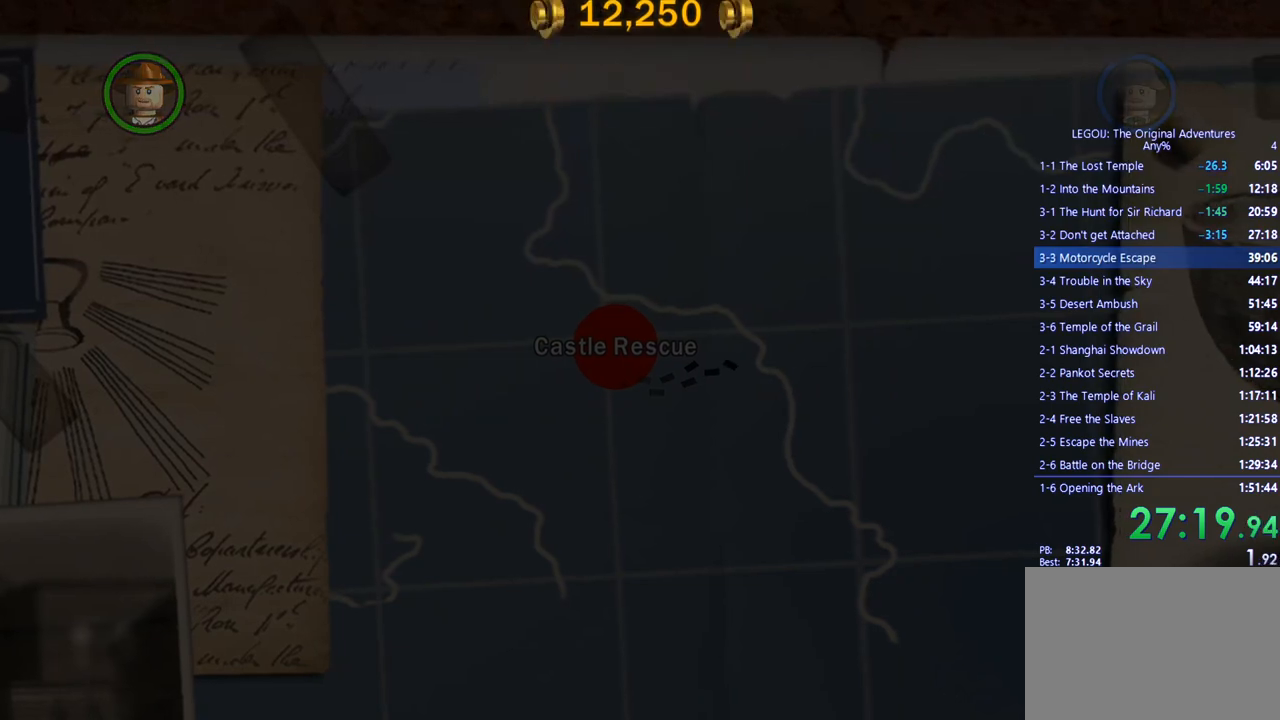
{"buttons": [], "left_stick": "center", "right_stick": "center", "events": [[17, "CROSS", "up"], [167, "CROSS", "down"], [233, "CROSS", "up"], [417, "CROSS", "down"], [483, "CROSS", "up"]]}
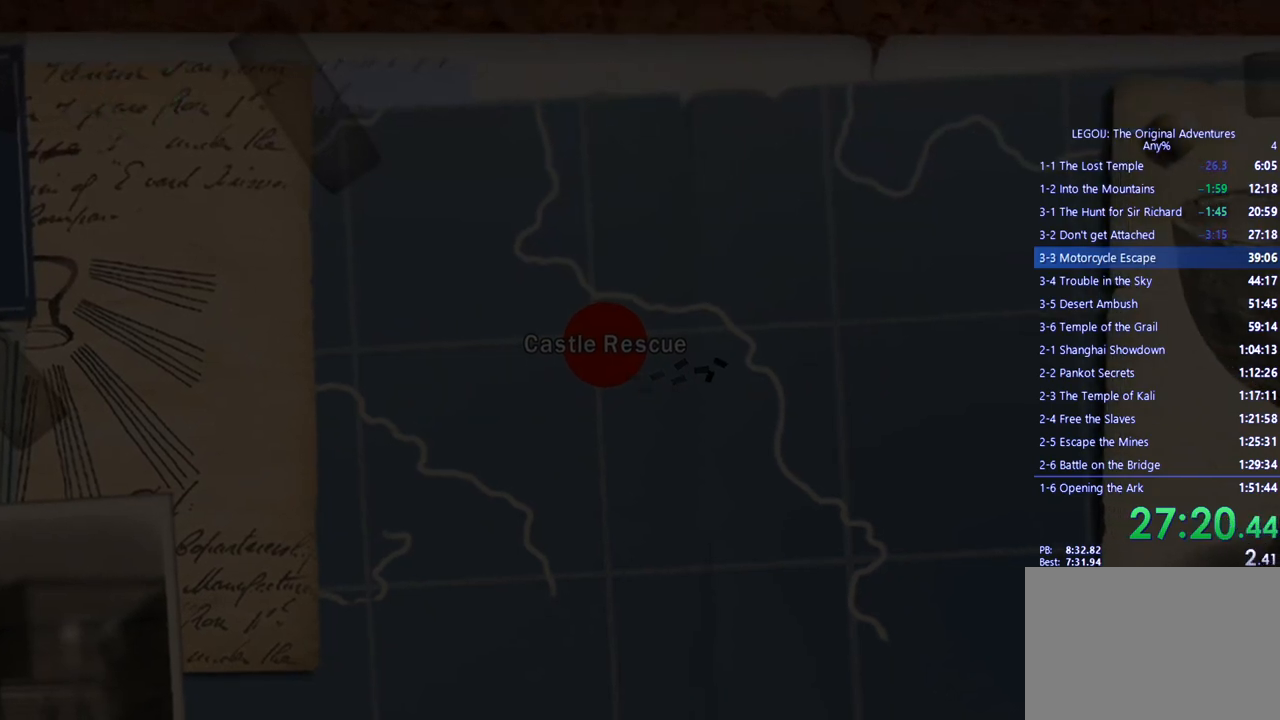
{"buttons": ["CROSS"], "left_stick": "center", "right_stick": "center", "events": [[183, "CROSS", "down"], [283, "CROSS", "up"], [433, "CROSS", "down"]]}
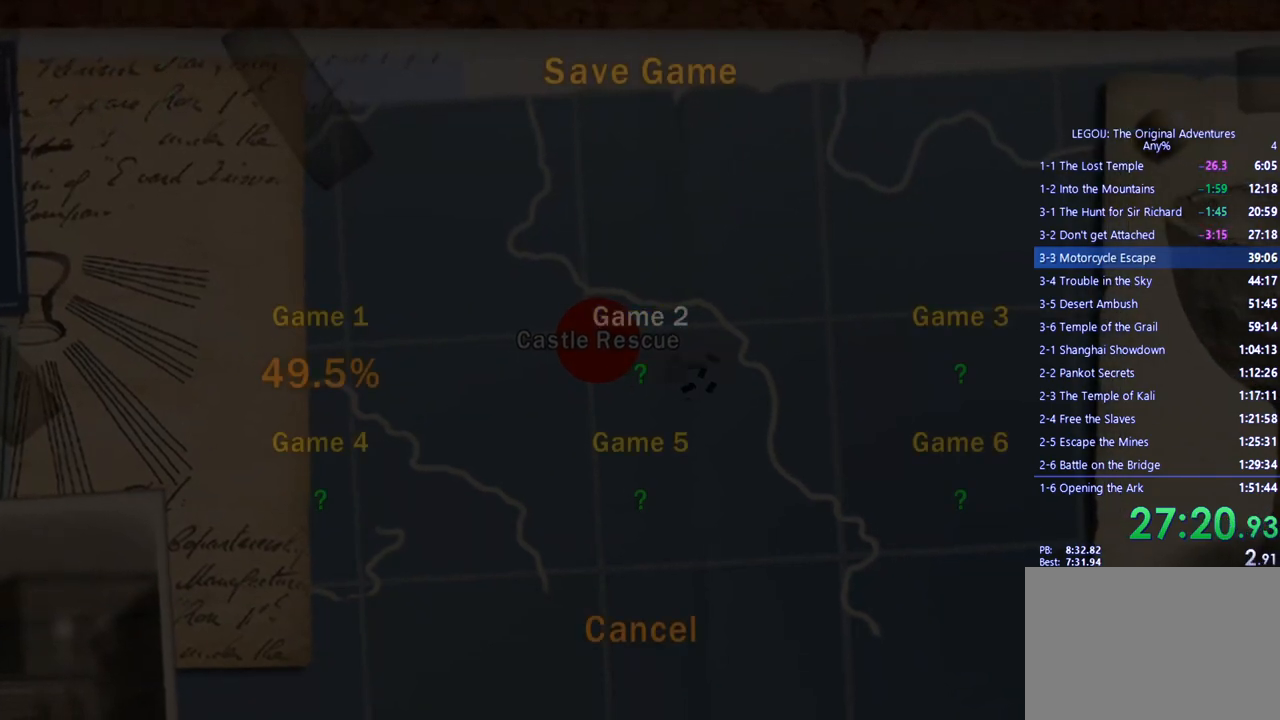
{"buttons": [], "left_stick": "center", "right_stick": "center", "events": [[33, "CROSS", "up"], [183, "CROSS", "down"], [267, "CROSS", "up"]]}
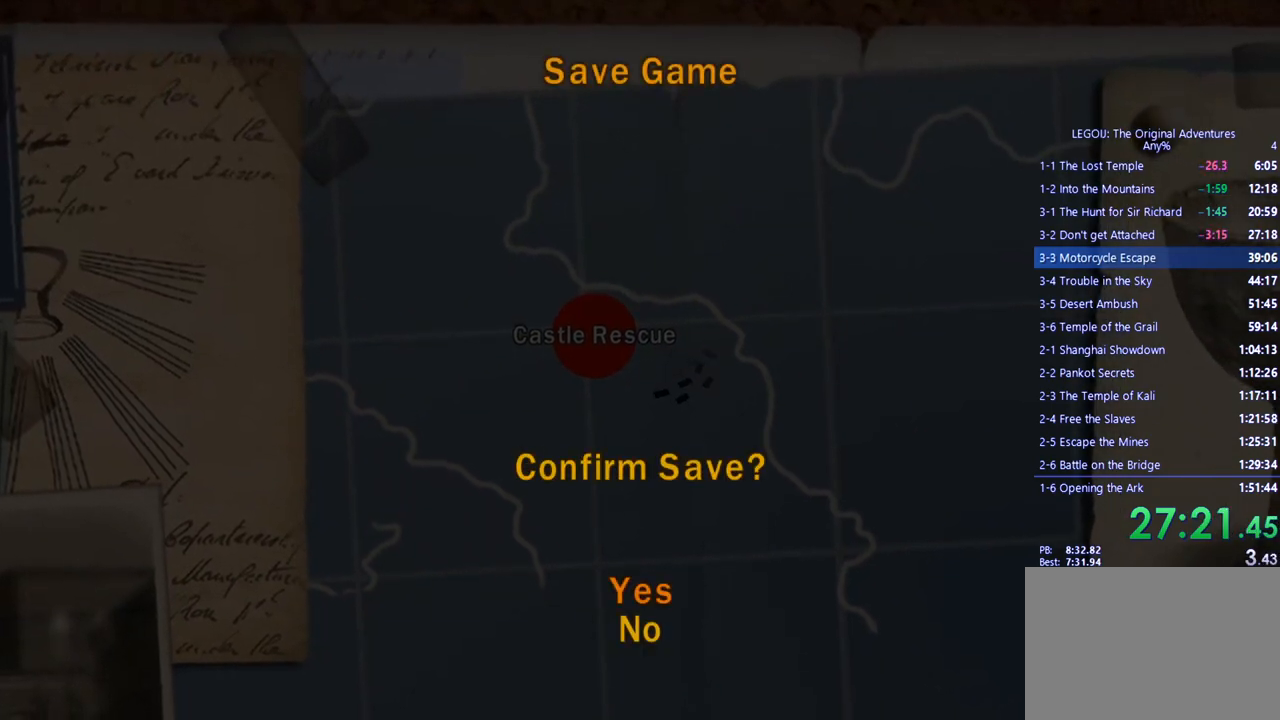
{"buttons": [], "left_stick": "center", "right_stick": "center", "events": [[183, "CROSS", "down"], [283, "CROSS", "up"]]}
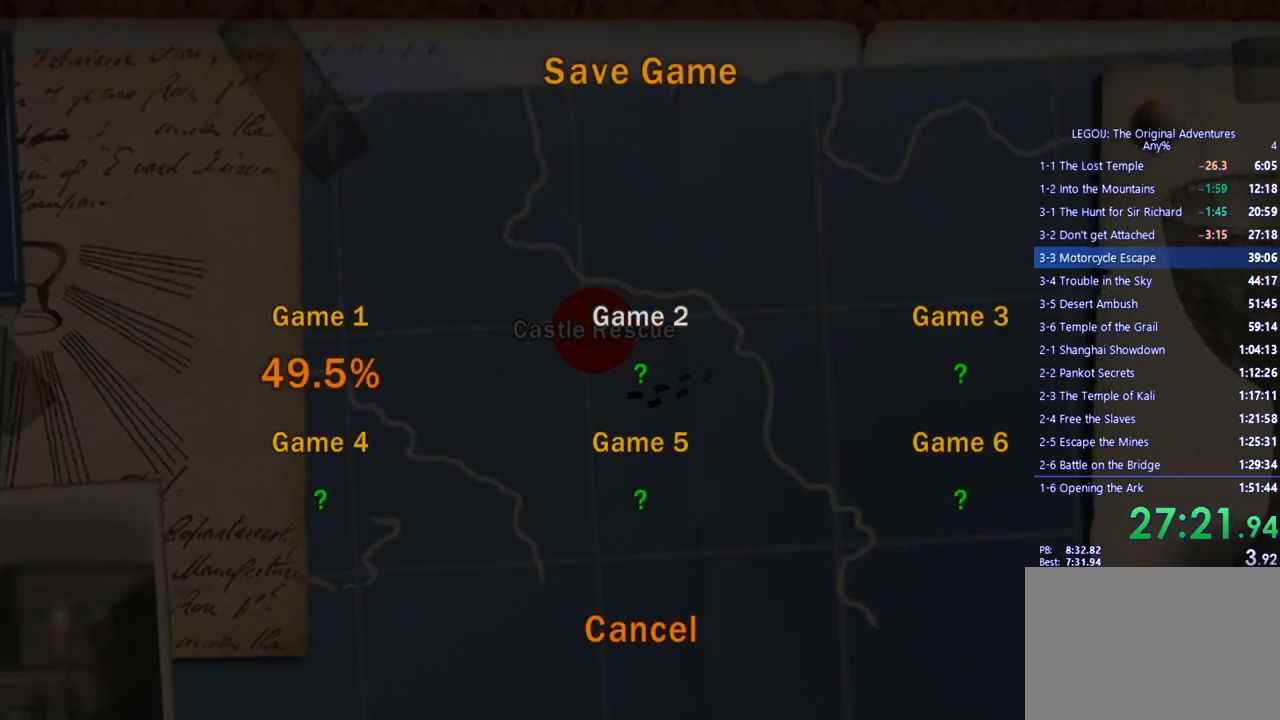
{"buttons": ["DPAD_UP"], "left_stick": "center", "right_stick": "center", "events": [[117, "DPAD_DOWN", "down"], [250, "DPAD_DOWN", "up"], [283, "CROSS", "down"], [333, "CROSS", "up"], [467, "DPAD_UP", "down"]]}
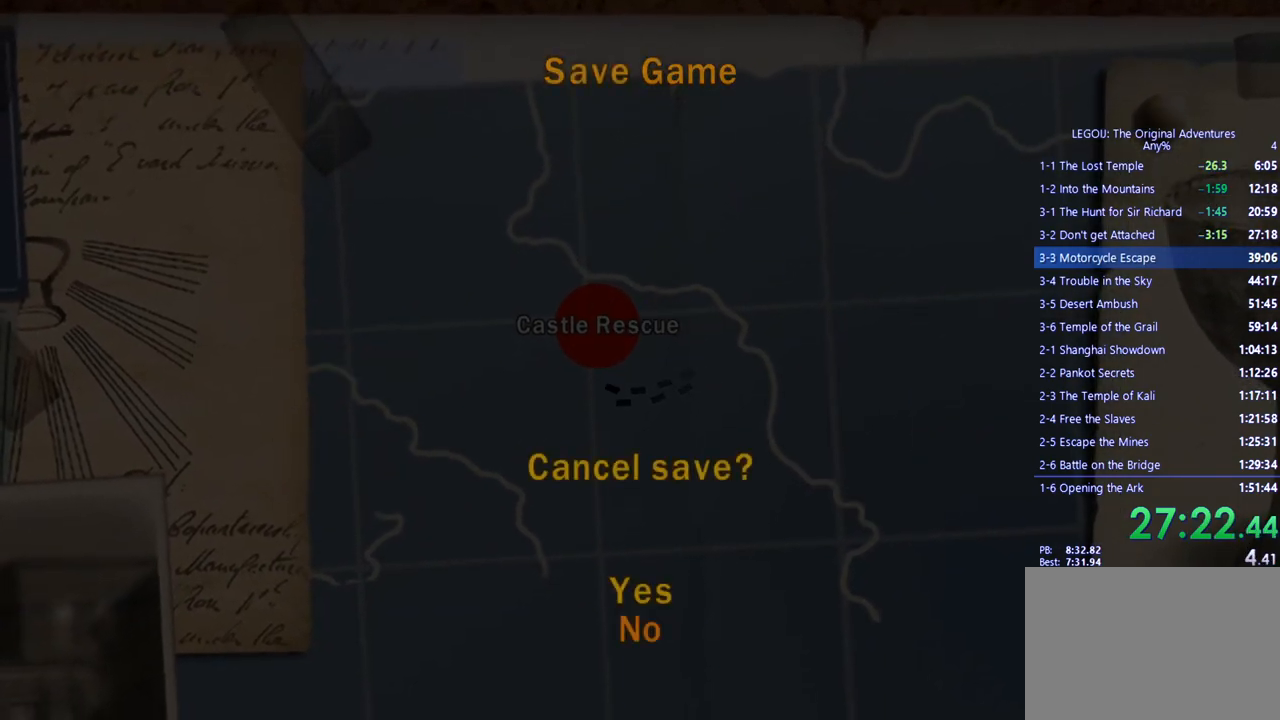
{"buttons": [], "left_stick": "center", "right_stick": "center", "events": [[50, "DPAD_UP", "up"], [67, "CROSS", "down"], [150, "CROSS", "up"], [317, "CROSS", "down"], [417, "CROSS", "up"]]}
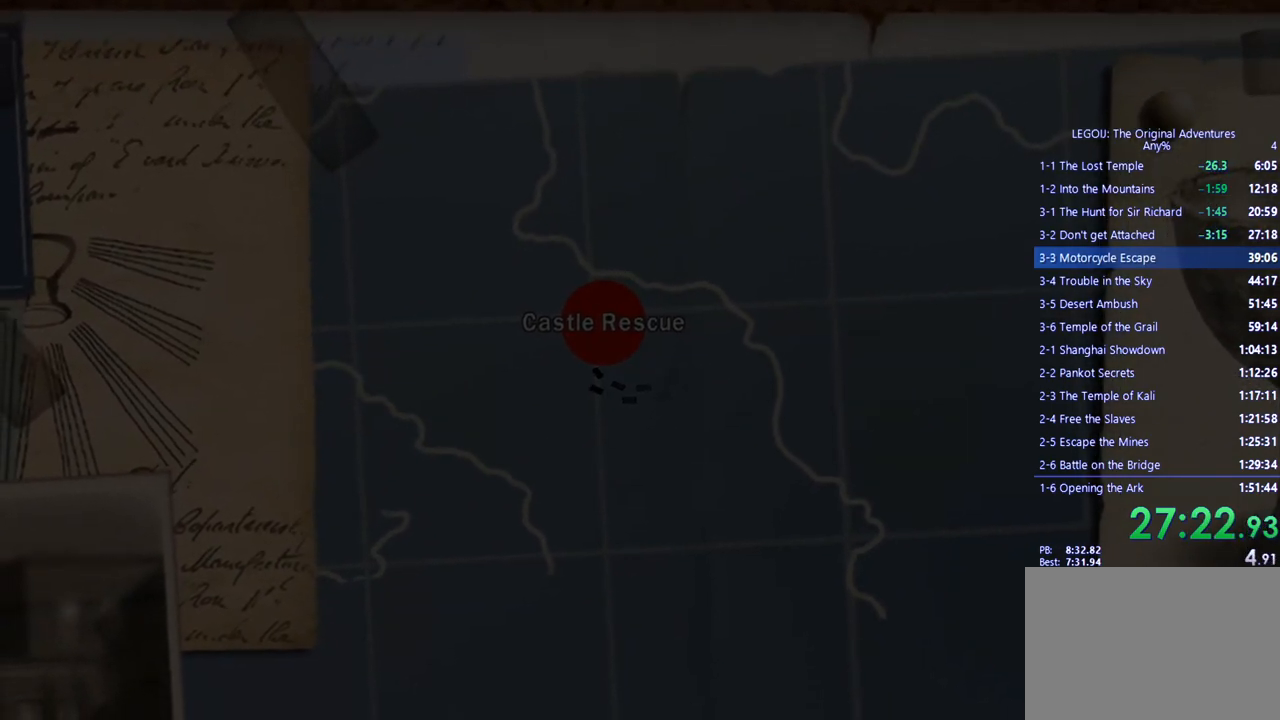
{"buttons": ["CROSS"], "left_stick": "center", "right_stick": "center", "events": [[33, "CROSS", "down"], [133, "CROSS", "up"], [283, "CROSS", "down"], [383, "CROSS", "up"], [500, "CROSS", "down"]]}
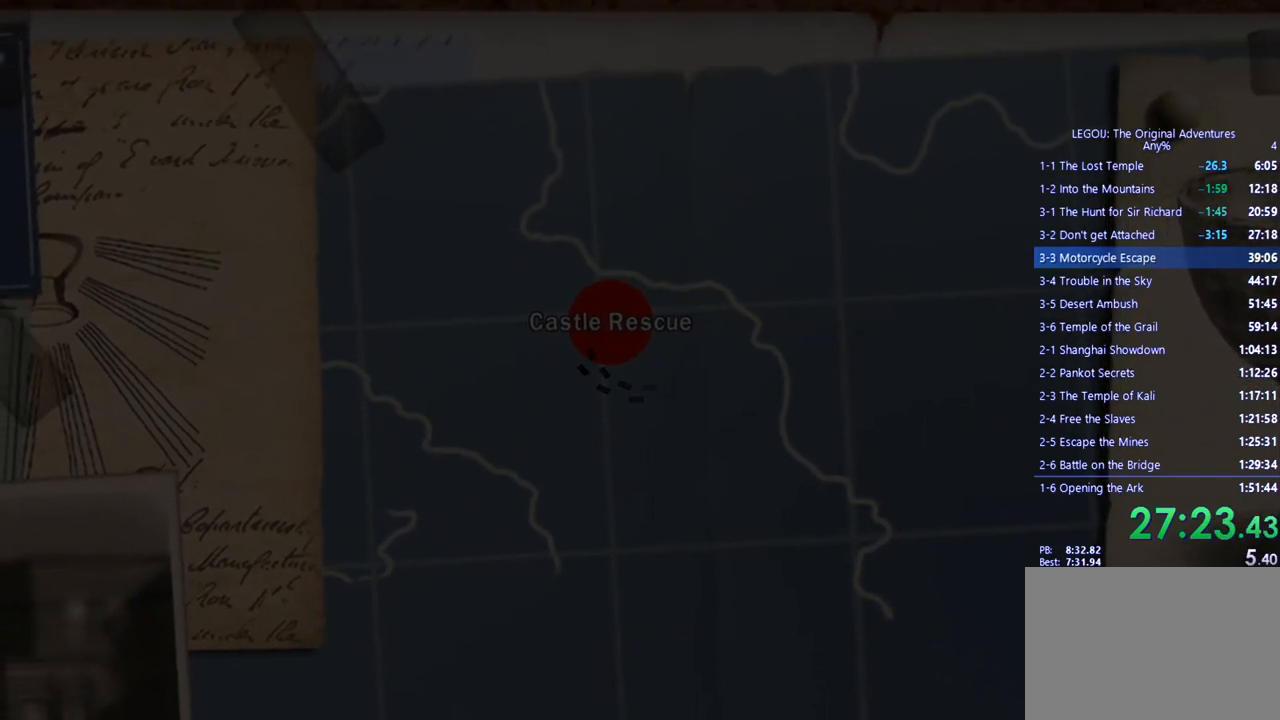
{"buttons": ["CROSS"], "left_stick": "center", "right_stick": "center", "events": [[117, "CROSS", "up"], [217, "CROSS", "down"], [333, "CROSS", "up"], [467, "CROSS", "down"]]}
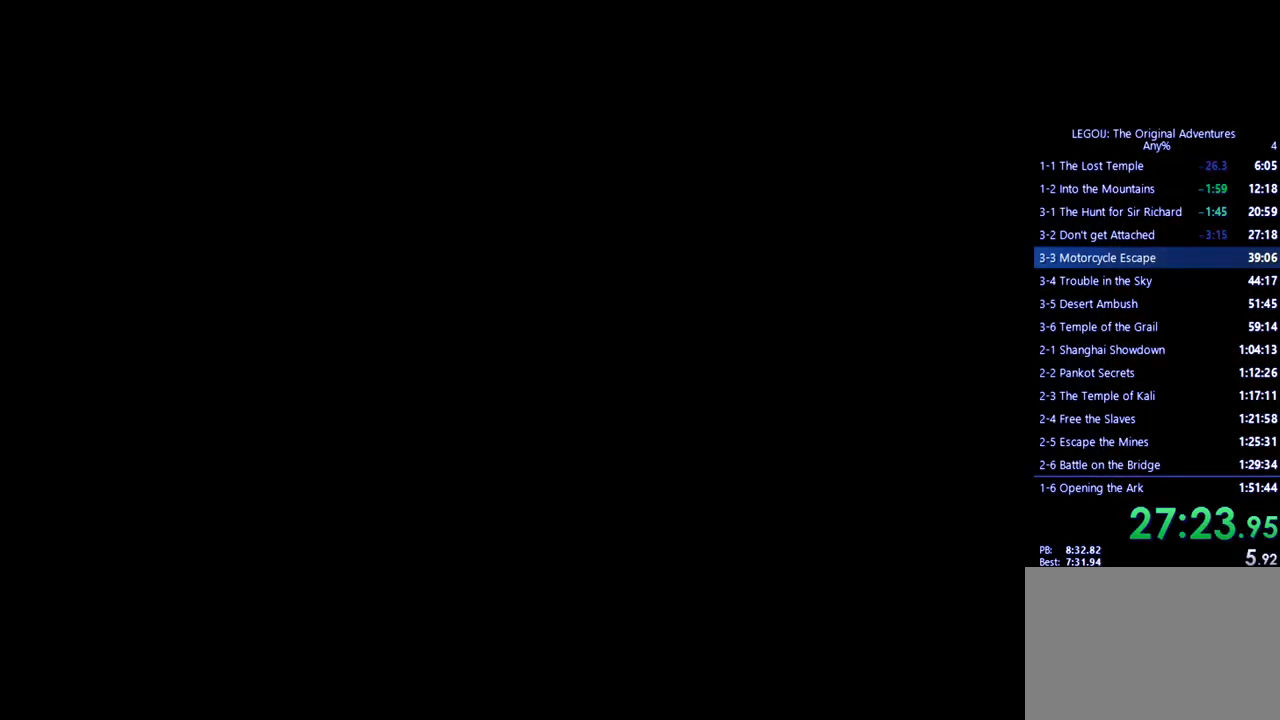
{"buttons": ["CROSS"], "left_stick": "center", "right_stick": "center", "events": [[67, "CROSS", "up"], [200, "CROSS", "down"], [333, "CROSS", "up"], [450, "CROSS", "down"]]}
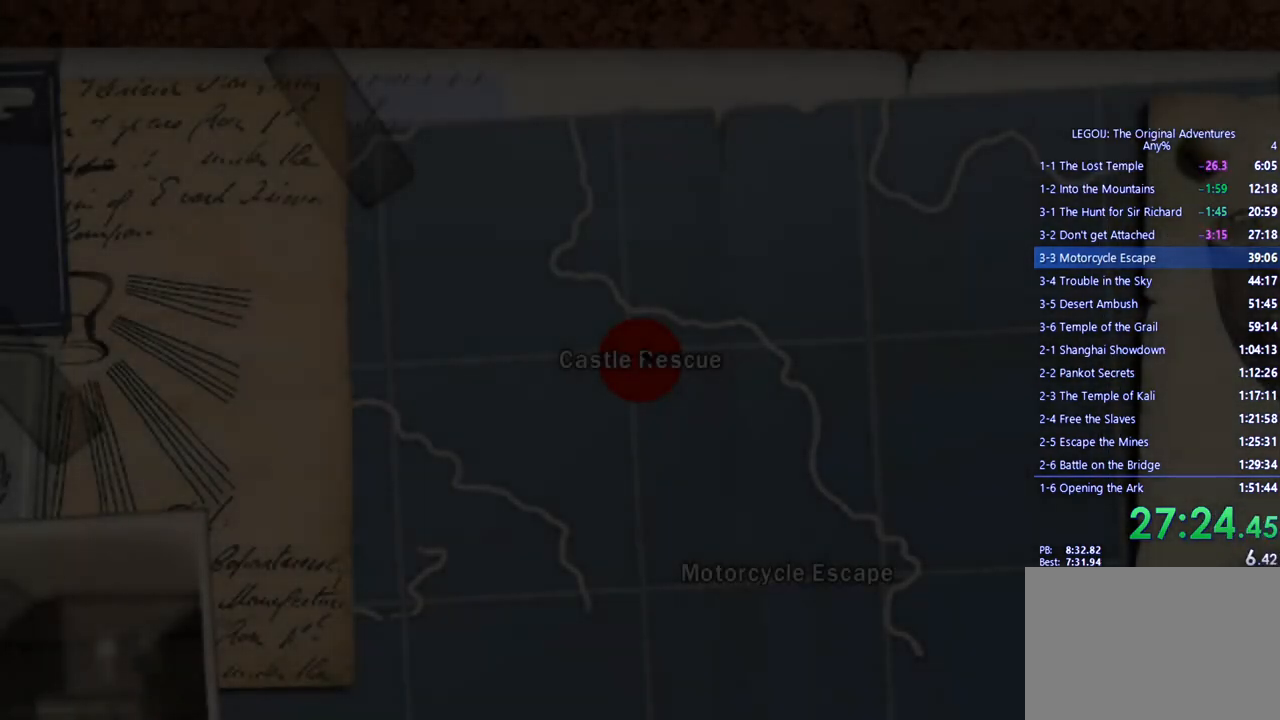
{"buttons": ["CROSS"], "left_stick": "center", "right_stick": "center", "events": [[50, "CROSS", "up"], [183, "CROSS", "down"], [283, "CROSS", "up"], [417, "CROSS", "down"]]}
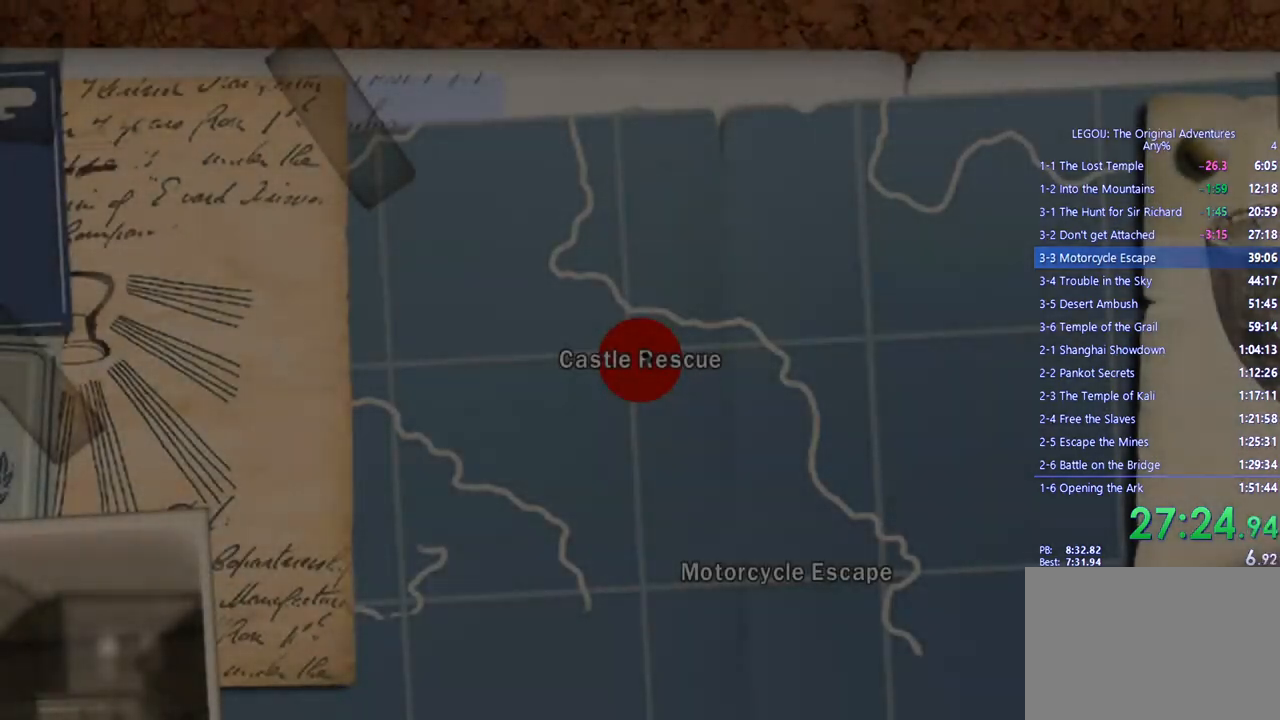
{"buttons": ["CROSS"], "left_stick": "center", "right_stick": "center", "events": [[17, "CROSS", "up"], [183, "CROSS", "down"], [300, "CROSS", "up"], [450, "CROSS", "down"]]}
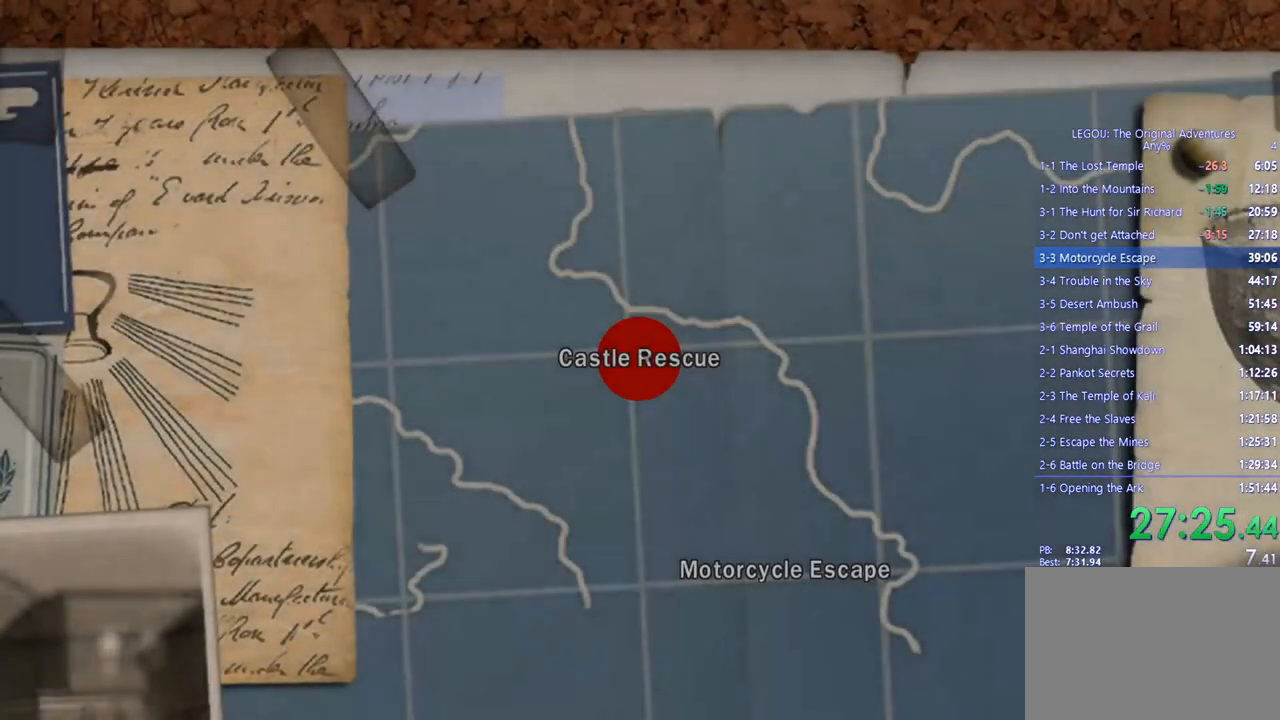
{"buttons": [], "left_stick": "center", "right_stick": "center", "events": [[67, "CROSS", "up"], [233, "CROSS", "down"], [367, "CROSS", "up"]]}
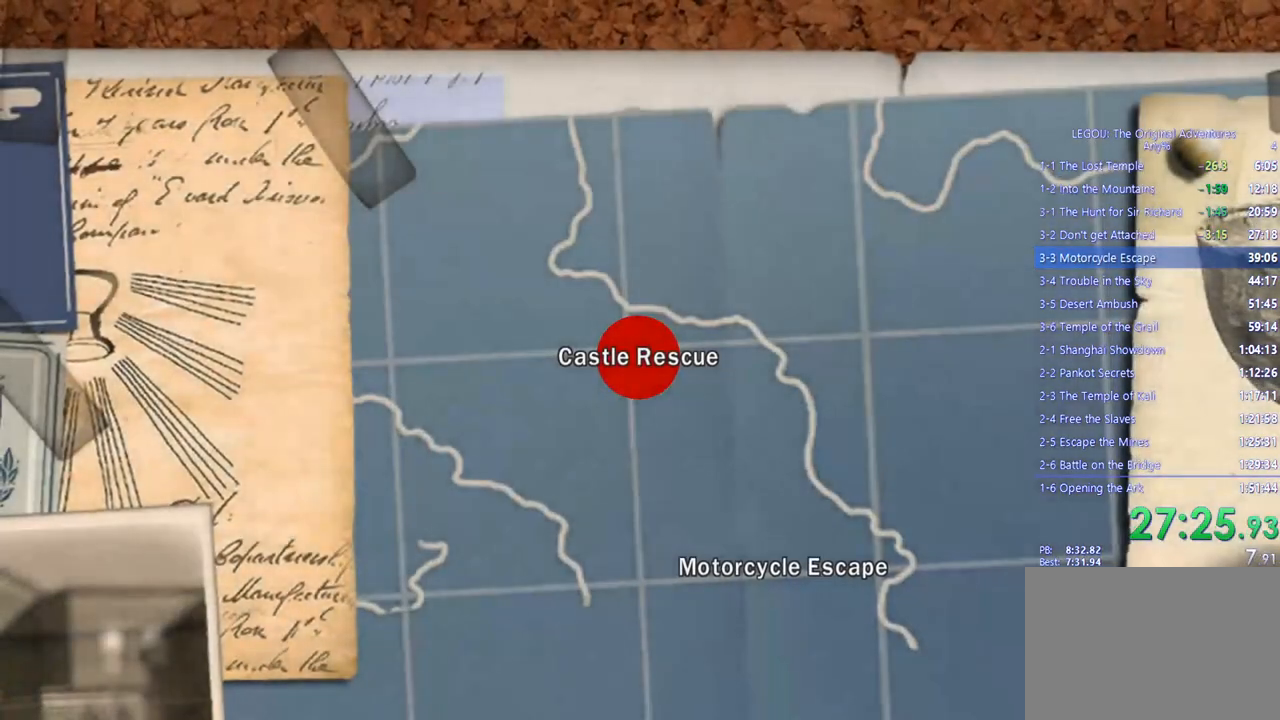
{"buttons": [], "left_stick": "center", "right_stick": "center", "events": [[17, "CROSS", "down"], [167, "CROSS", "up"], [317, "CROSS", "down"], [450, "CROSS", "up"]]}
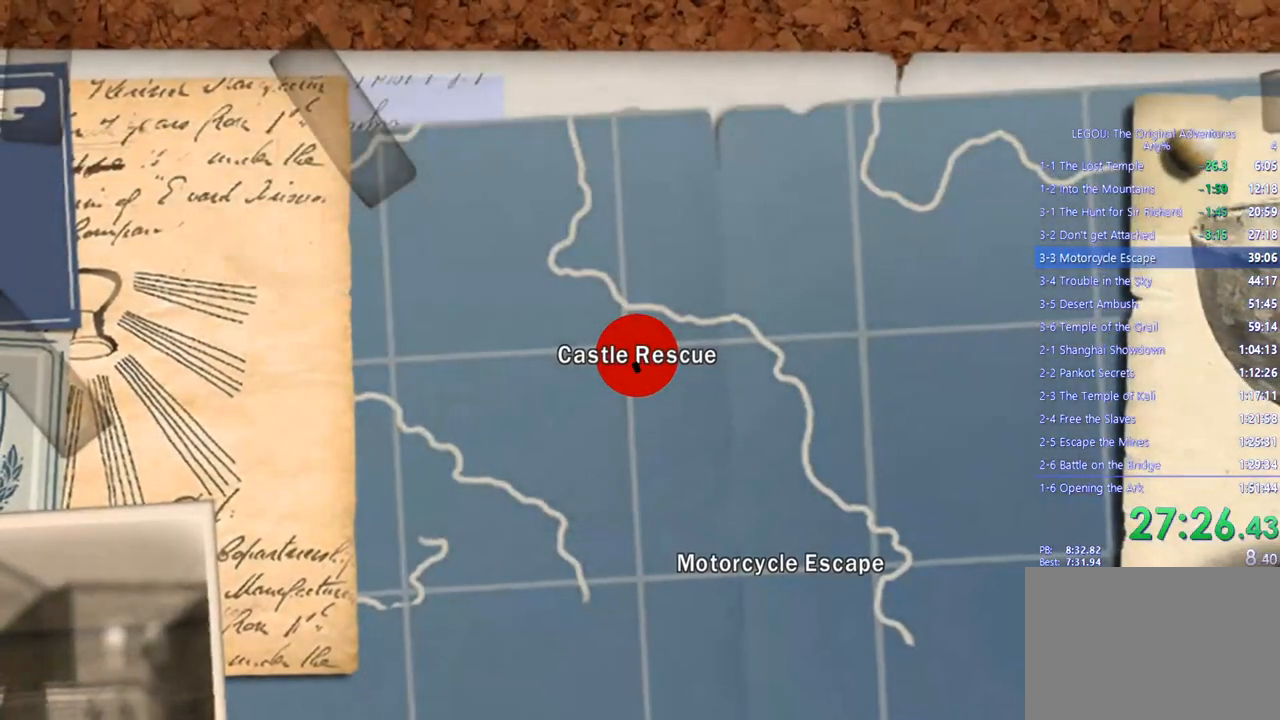
{"buttons": ["CROSS"], "left_stick": "center", "right_stick": "center", "events": [[100, "CROSS", "down"], [250, "CROSS", "up"], [417, "CROSS", "down"]]}
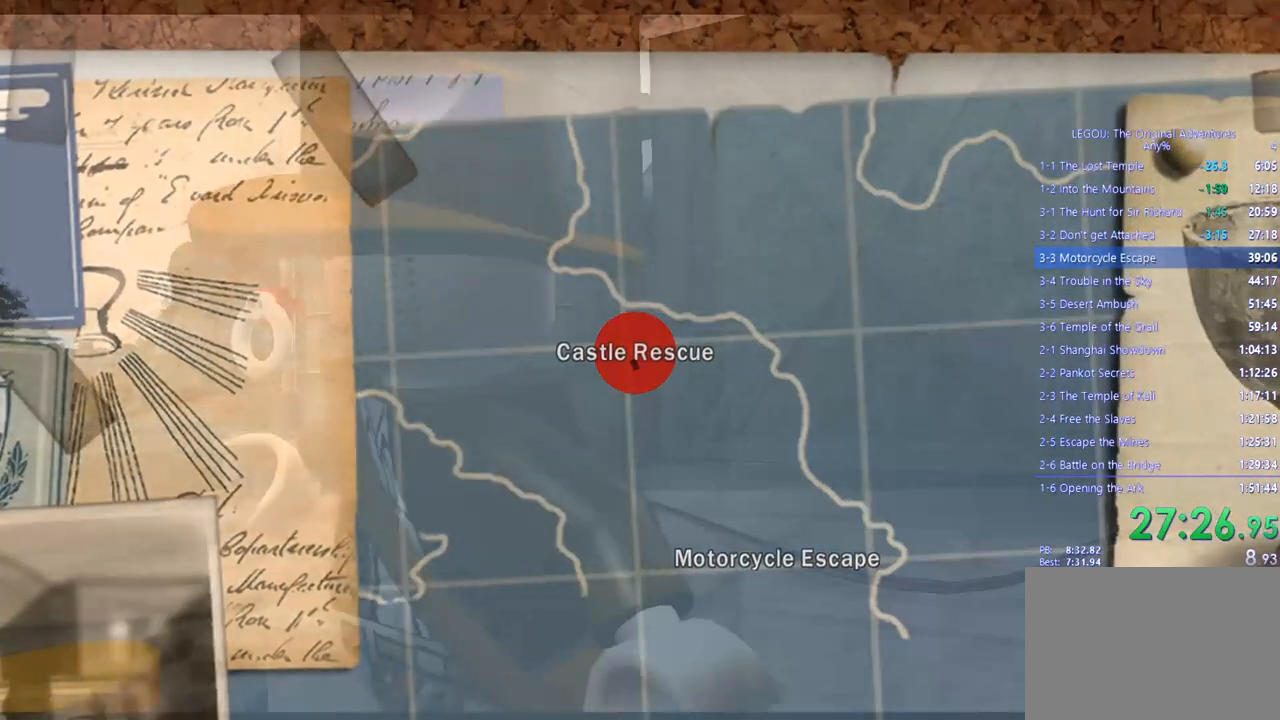
{"buttons": [], "left_stick": "center", "right_stick": "center", "events": [[50, "CROSS", "up"], [383, "CROSS", "down"], [483, "CROSS", "up"]]}
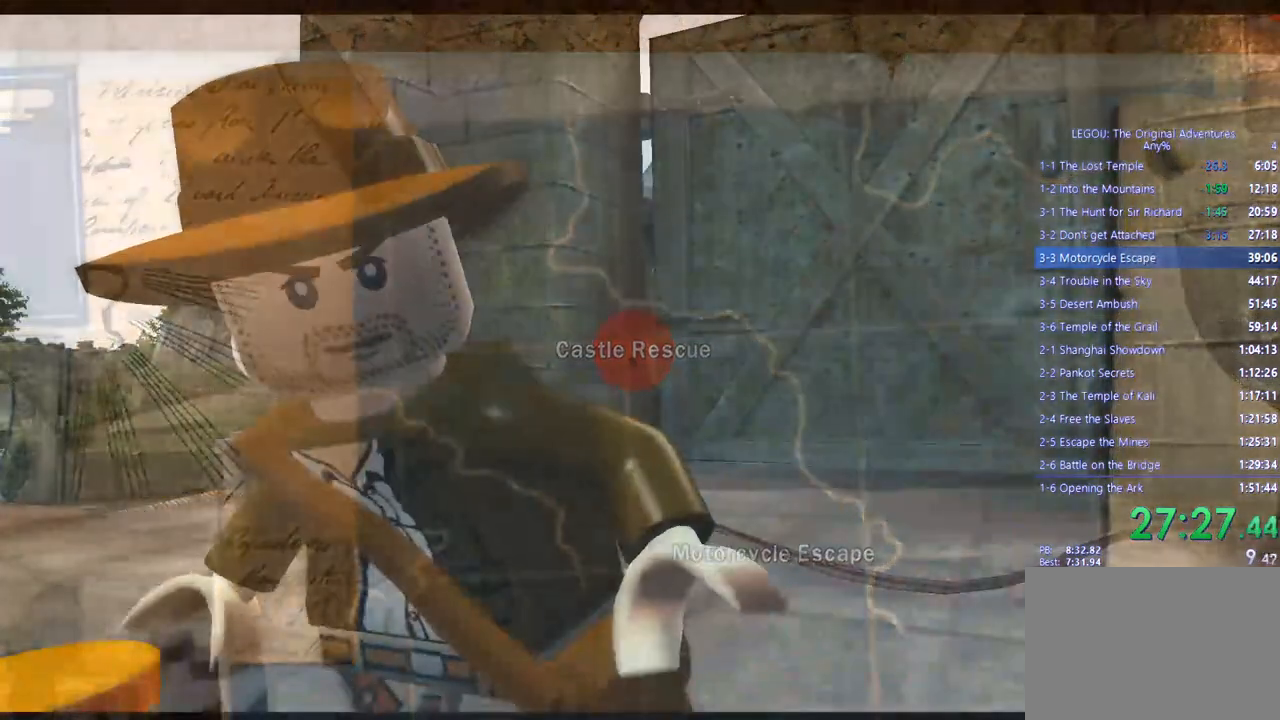
{"buttons": ["CROSS"], "left_stick": "center", "right_stick": "center", "events": [[167, "CROSS", "down"], [317, "CROSS", "up"], [467, "CROSS", "down"]]}
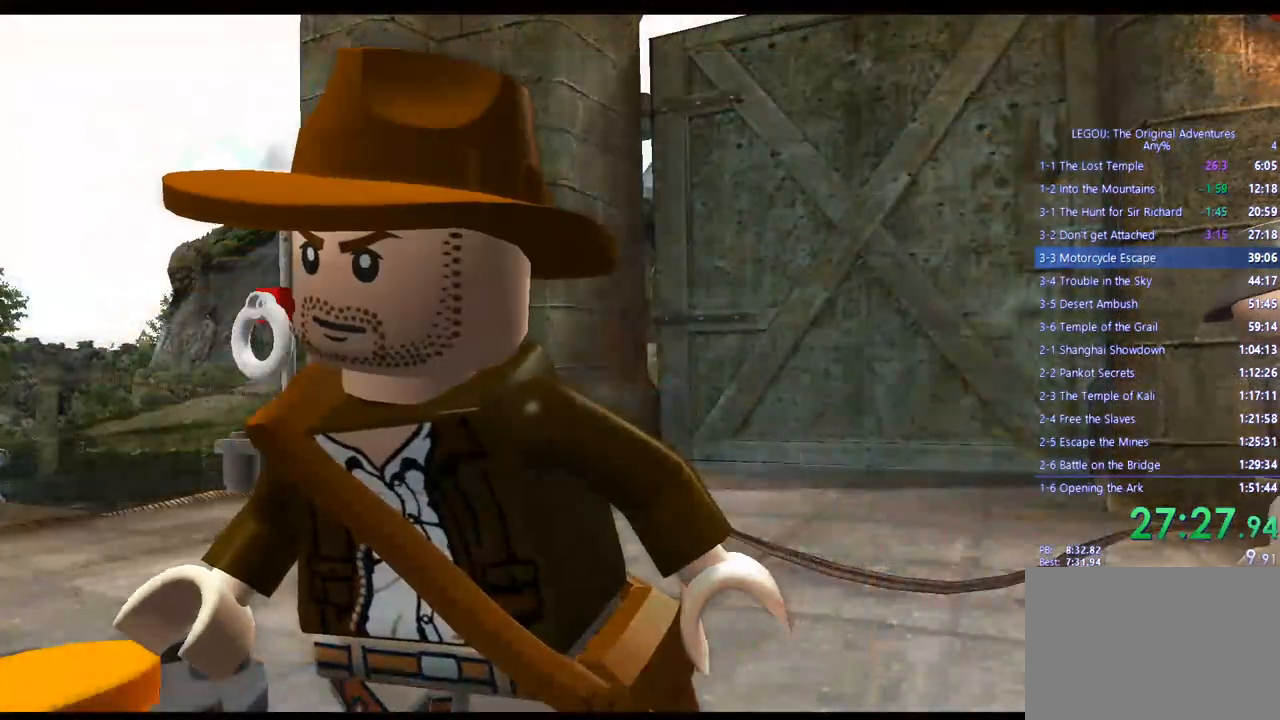
{"buttons": ["CROSS"], "left_stick": "center", "right_stick": "center", "events": [[67, "CROSS", "up"], [217, "CROSS", "down"], [317, "CROSS", "up"], [483, "CROSS", "down"]]}
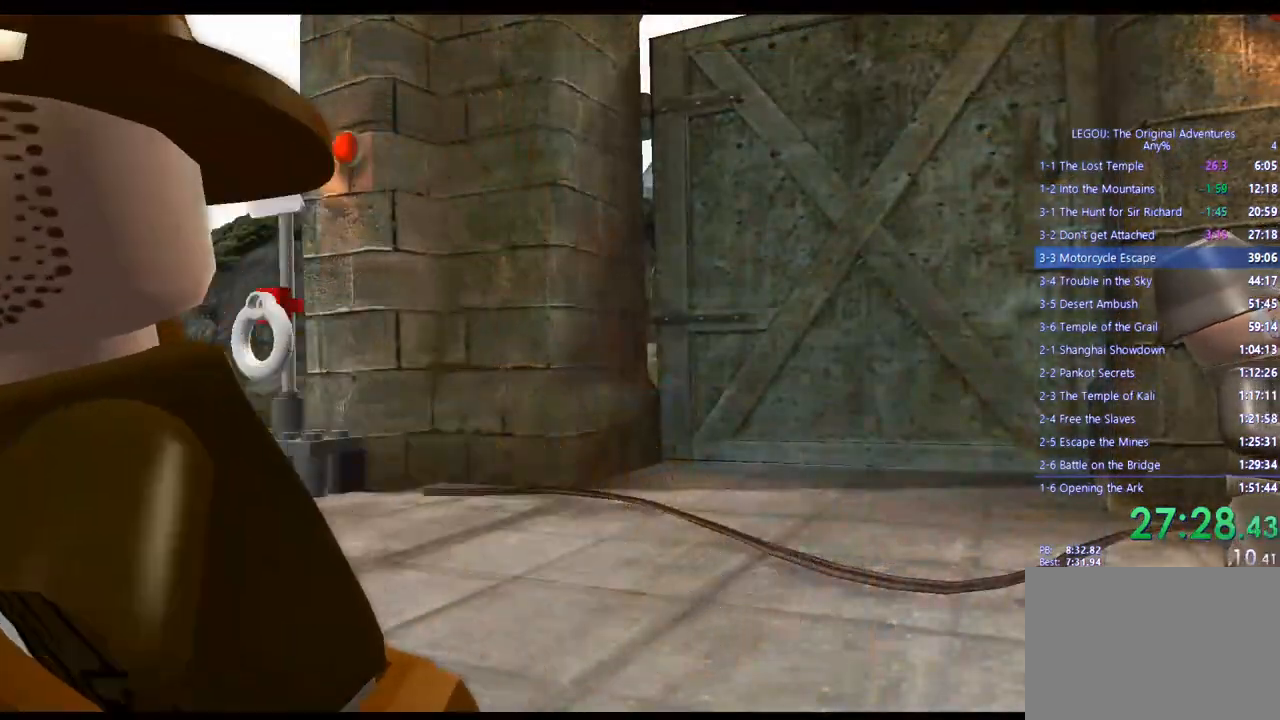
{"buttons": [], "left_stick": "center", "right_stick": "center", "events": [[67, "CROSS", "up"], [300, "CROSS", "down"], [433, "CROSS", "up"]]}